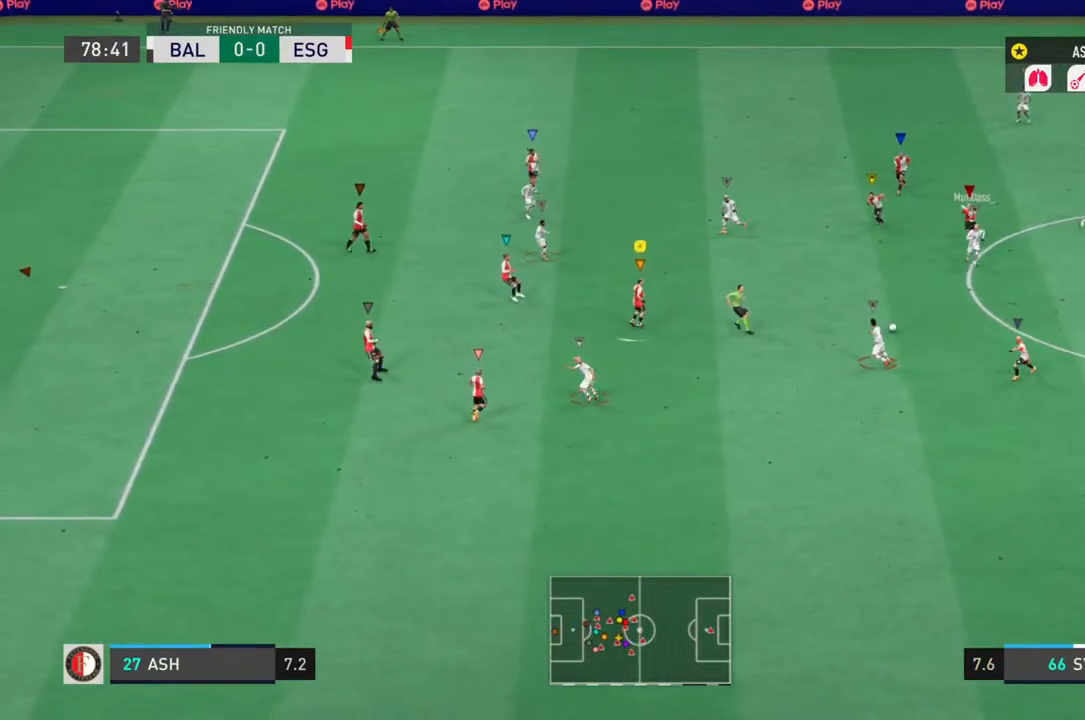
Gameplay with a controller (PlayStation layout); each line is a JSON object with the inputs held at the frame after it. "events" lists button and stick changes between this image and that frame as [ms after this image, input, new state], when the widget could be followed in between. Not read: L3 R3.
{"buttons": ["L1", "L2", "R2"], "left_stick": "down-right", "right_stick": "center", "events": [[317, "left_stick", "down-right"]]}
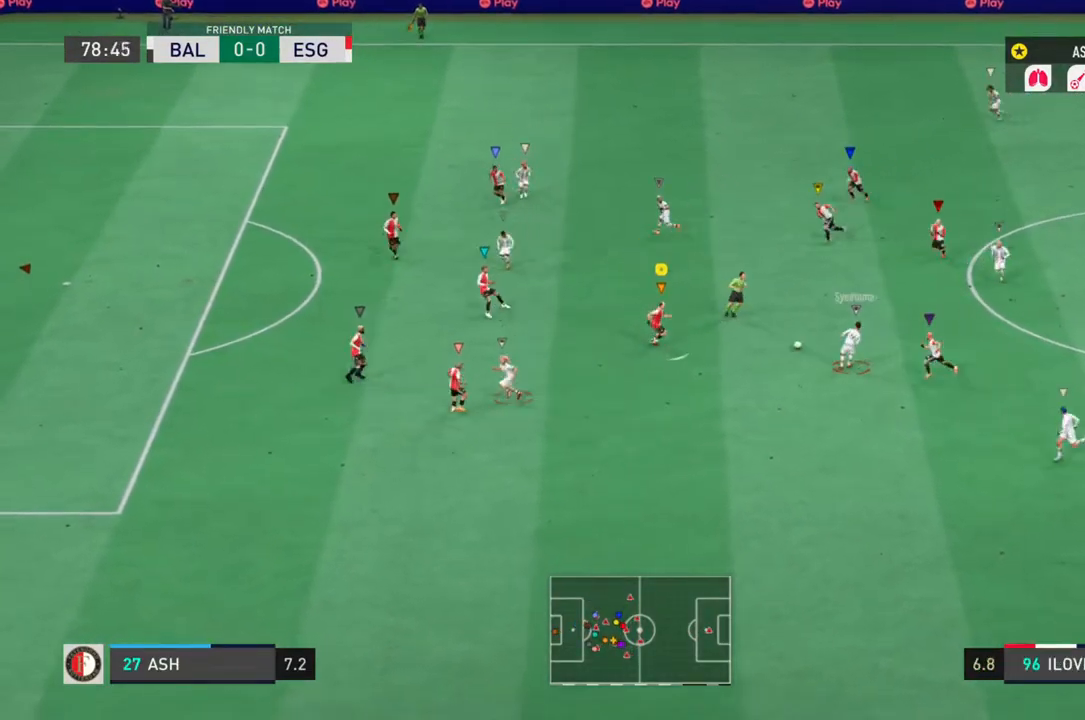
{"buttons": ["L1", "L2", "R2"], "left_stick": "up-left", "right_stick": "center", "events": [[433, "left_stick", "up-left"]]}
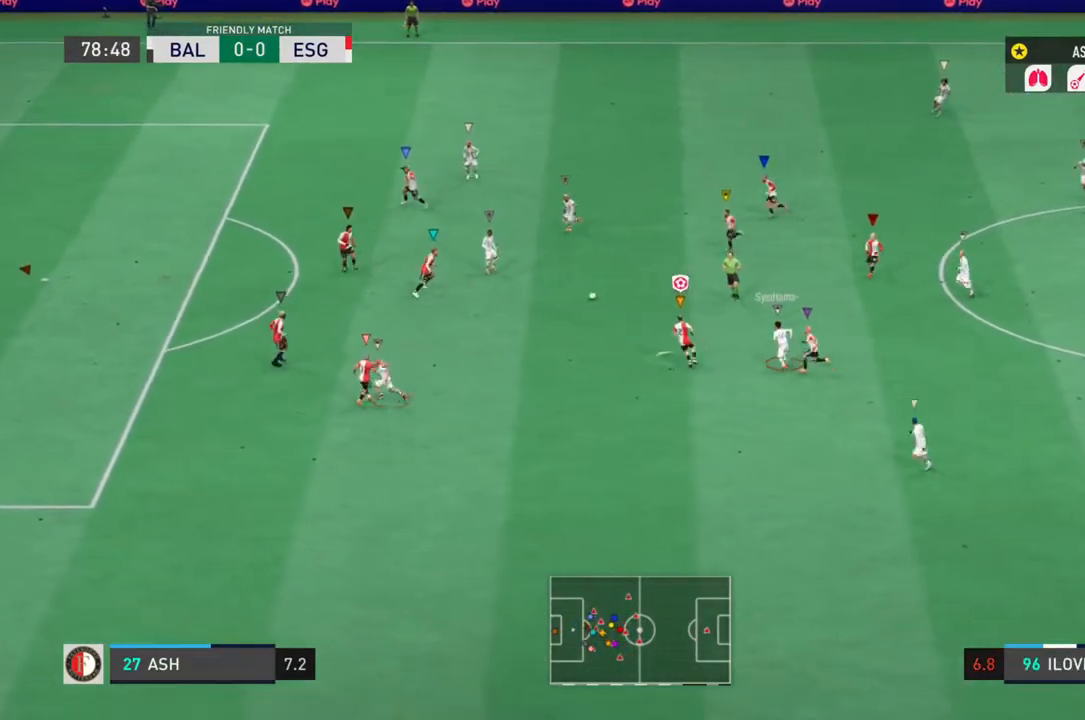
{"buttons": ["L1", "R2"], "left_stick": "up-left", "right_stick": "center", "events": [[233, "L2", "up"]]}
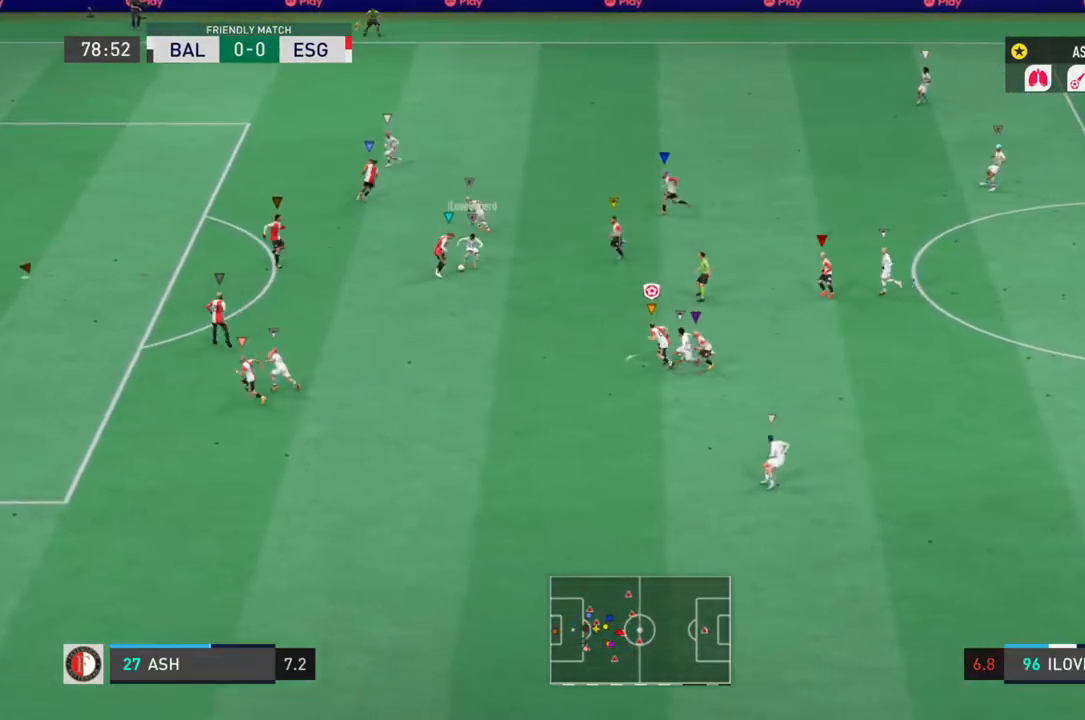
{"buttons": ["L1", "R2"], "left_stick": "up-left", "right_stick": "center", "events": []}
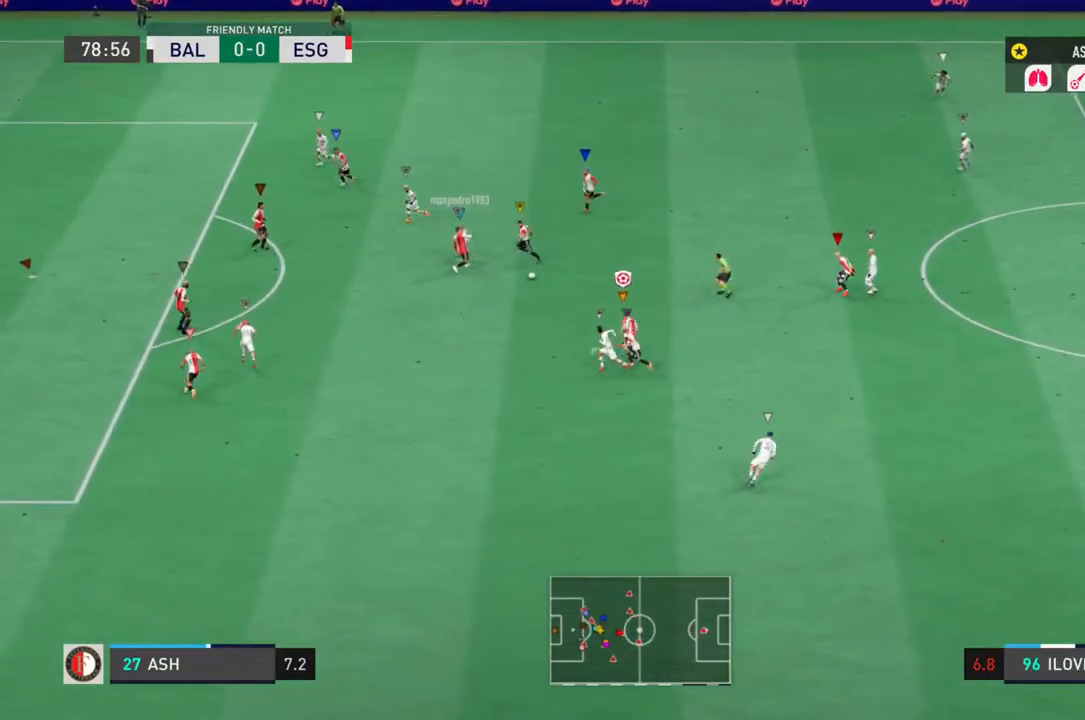
{"buttons": ["L1", "R2"], "left_stick": "up-left", "right_stick": "center", "events": []}
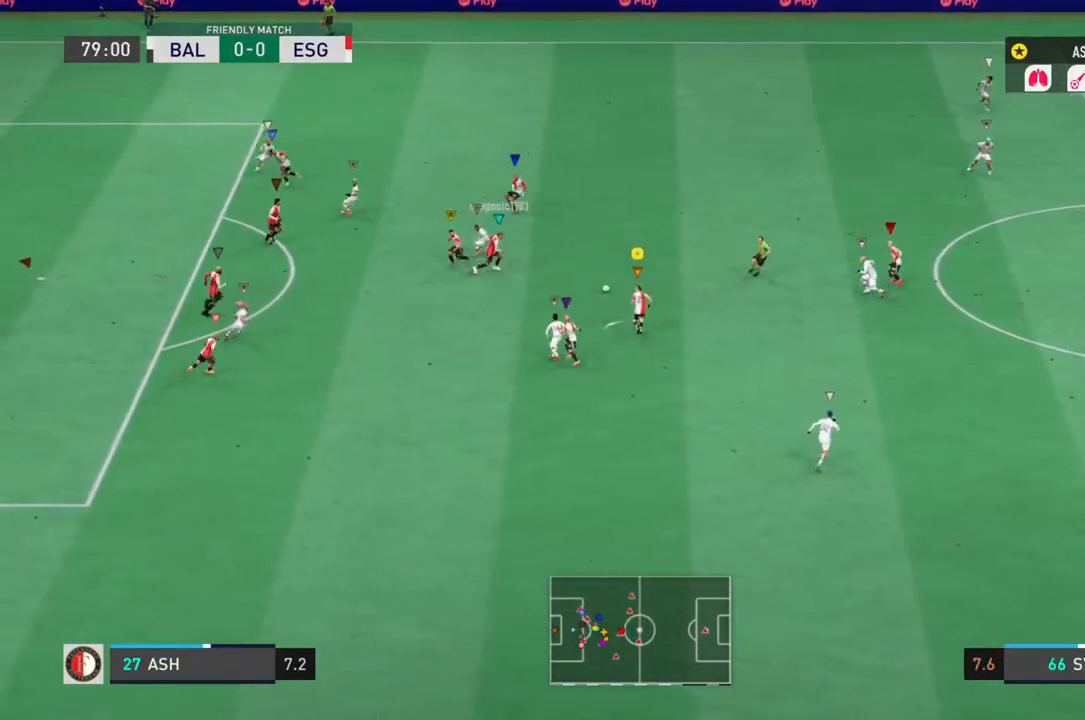
{"buttons": [], "left_stick": "up-right", "right_stick": "center", "events": [[117, "left_stick", "up-right"], [150, "L1", "up"], [233, "R2", "up"]]}
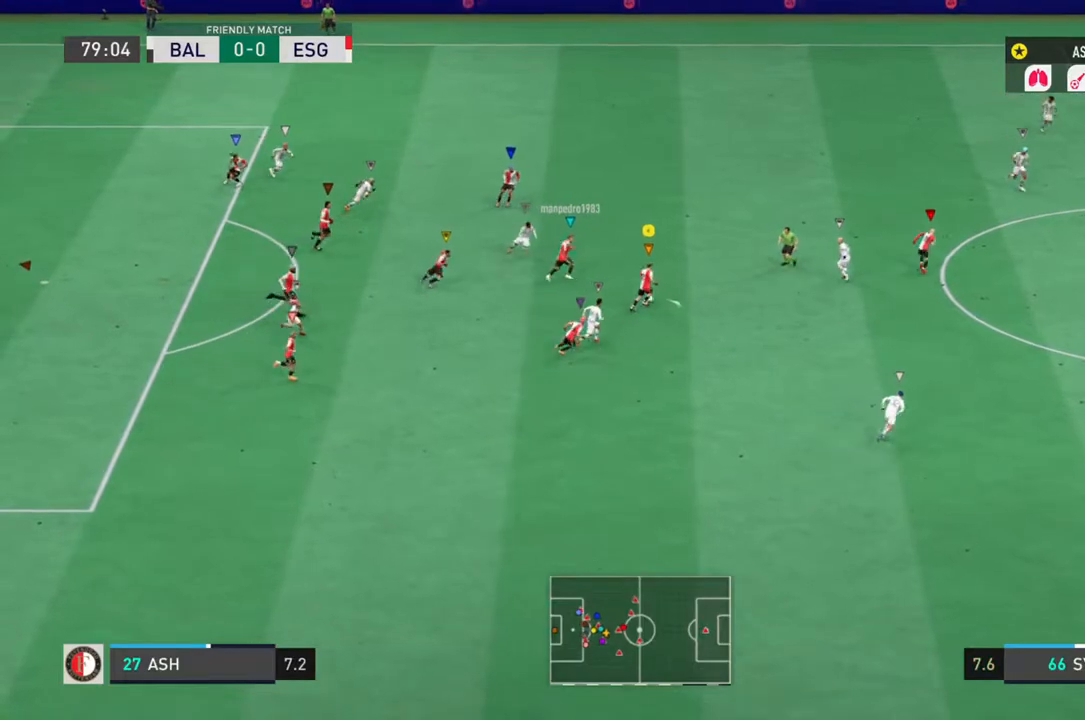
{"buttons": [], "left_stick": "down-right", "right_stick": "center", "events": [[83, "left_stick", "down-right"]]}
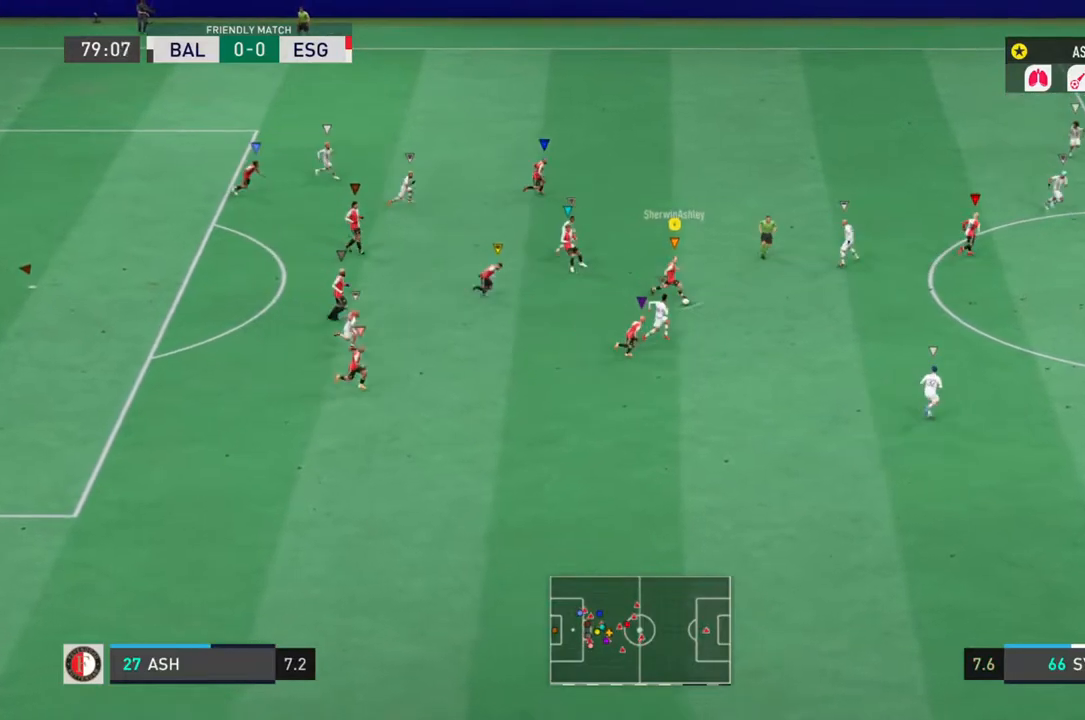
{"buttons": [], "left_stick": "up", "right_stick": "center", "events": [[117, "TRIANGLE", "down"], [150, "left_stick", "up-right"], [250, "TRIANGLE", "up"], [333, "left_stick", "up"]]}
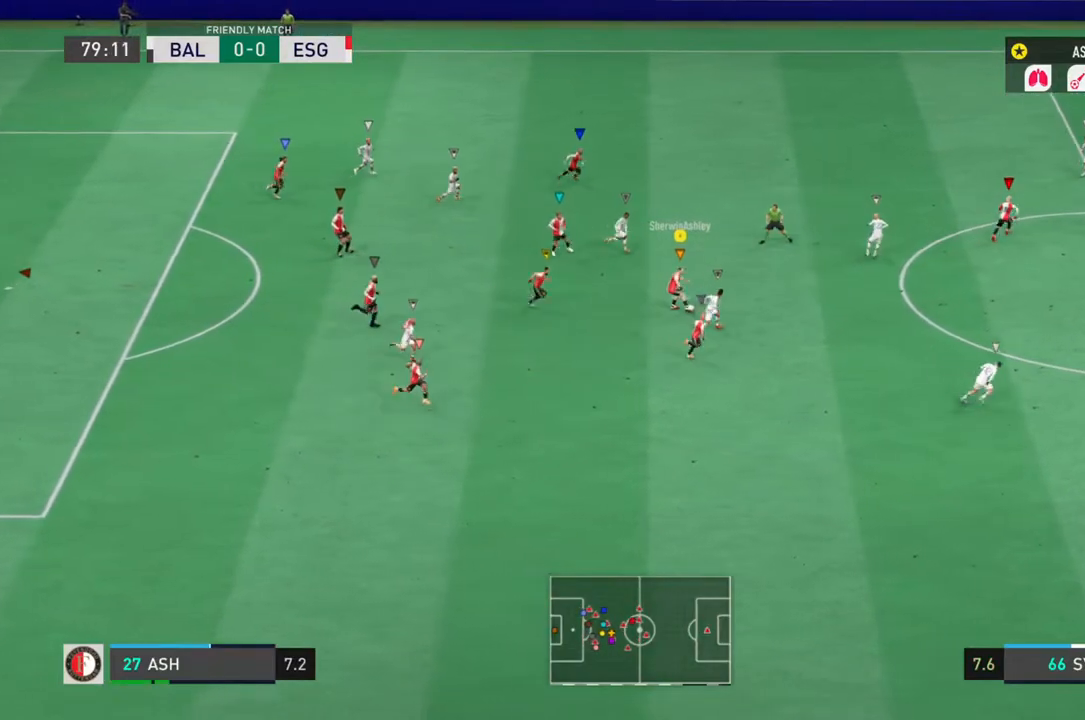
{"buttons": [], "left_stick": "up", "right_stick": "center", "events": []}
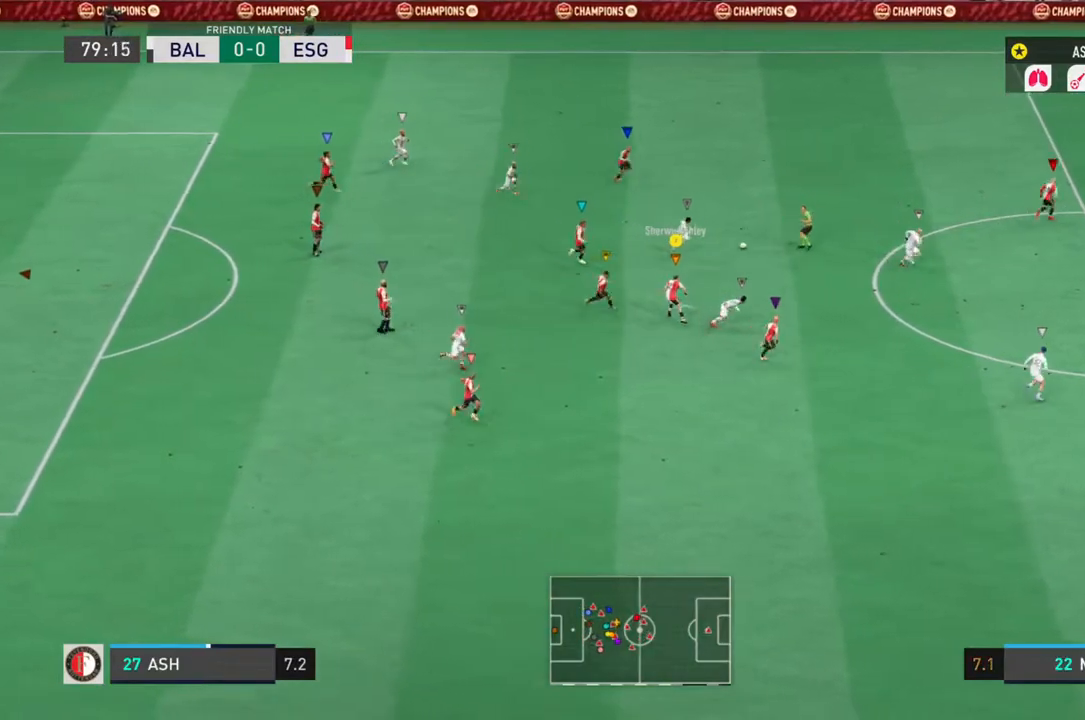
{"buttons": [], "left_stick": "up-right", "right_stick": "center"}
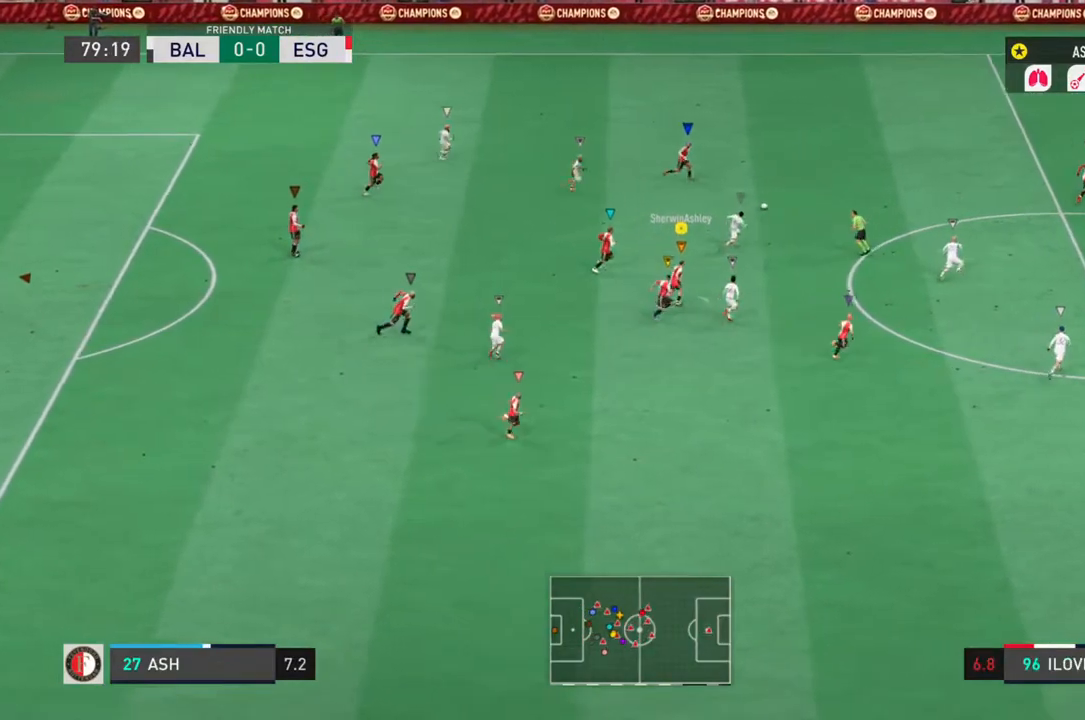
{"buttons": ["L1", "R2"], "left_stick": "down-right", "right_stick": "center", "events": [[67, "L1", "down"], [117, "left_stick", "right"], [317, "left_stick", "down-right"], [383, "R2", "down"]]}
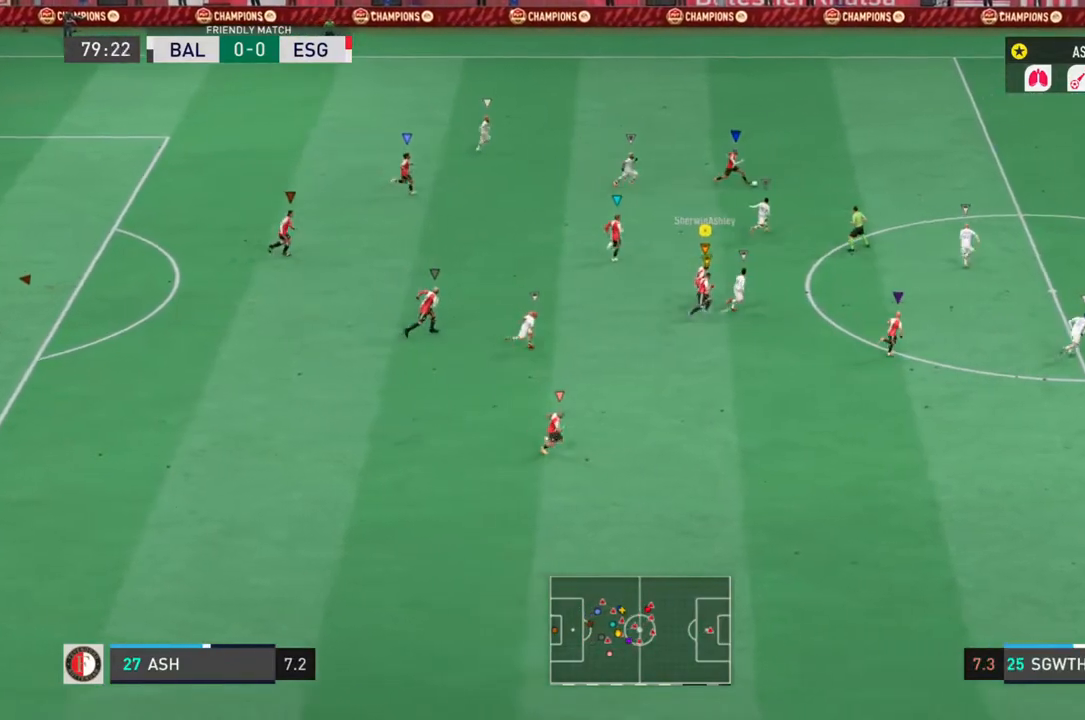
{"buttons": ["L1", "R2"], "left_stick": "down-right", "right_stick": "center", "events": []}
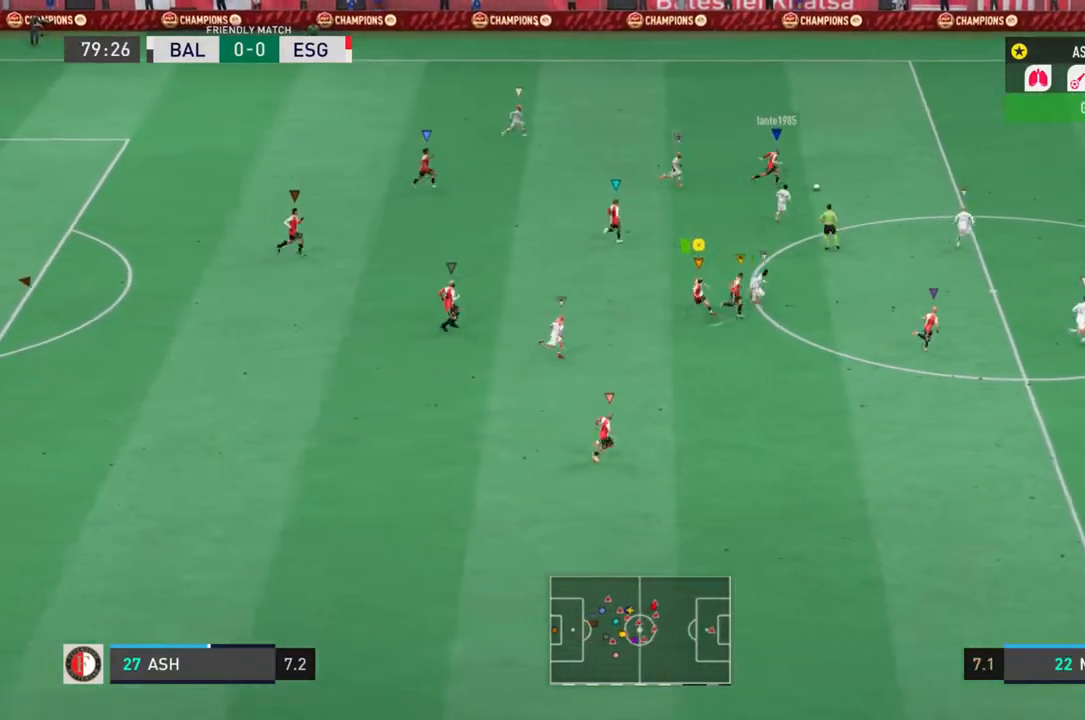
{"buttons": ["L1", "R2"], "left_stick": "down-right", "right_stick": "center", "events": []}
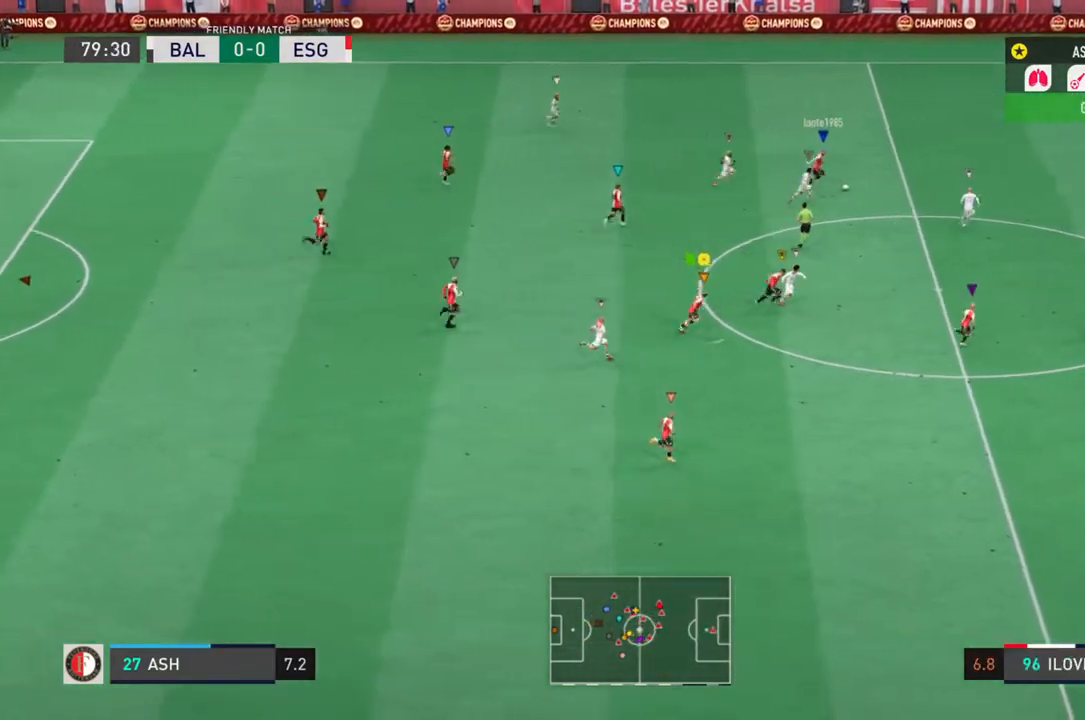
{"buttons": ["L1", "R2"], "left_stick": "down-right", "right_stick": "center", "events": []}
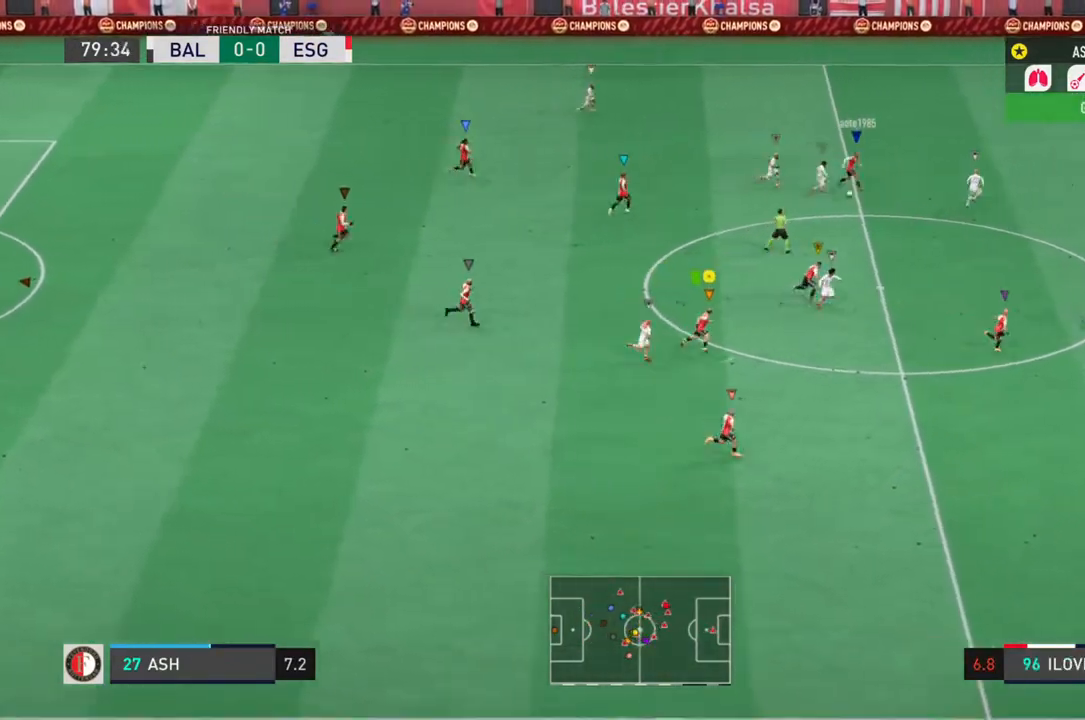
{"buttons": ["L1", "R2"], "left_stick": "down-right", "right_stick": "center", "events": []}
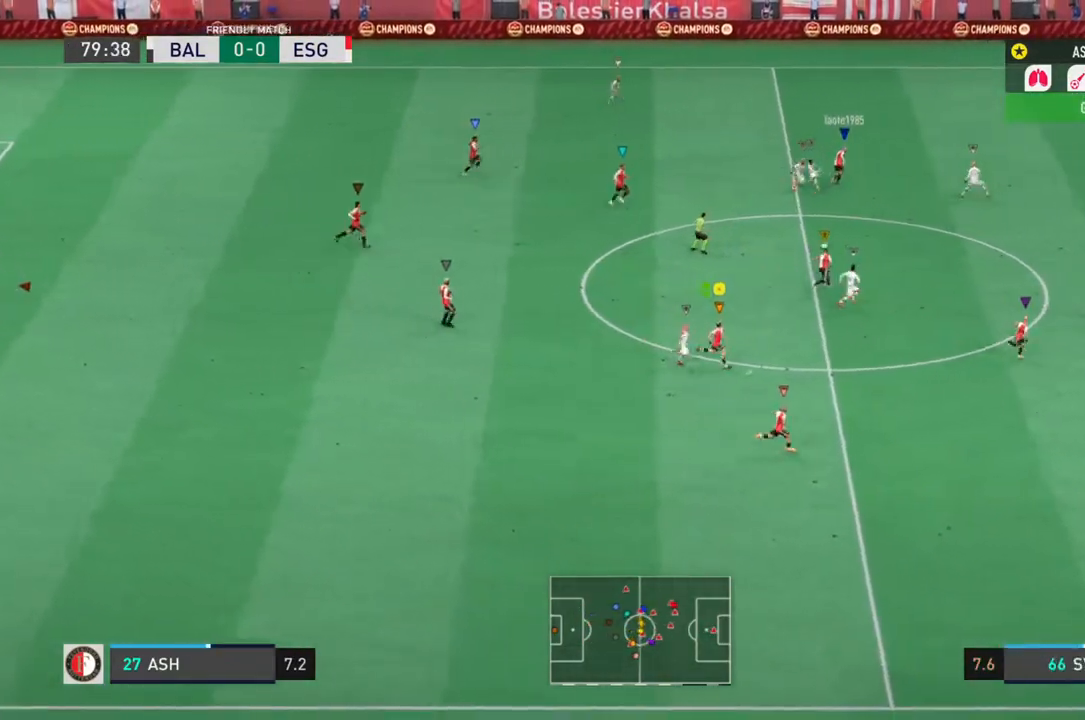
{"buttons": ["L1", "R2"], "left_stick": "down-right", "right_stick": "center", "events": []}
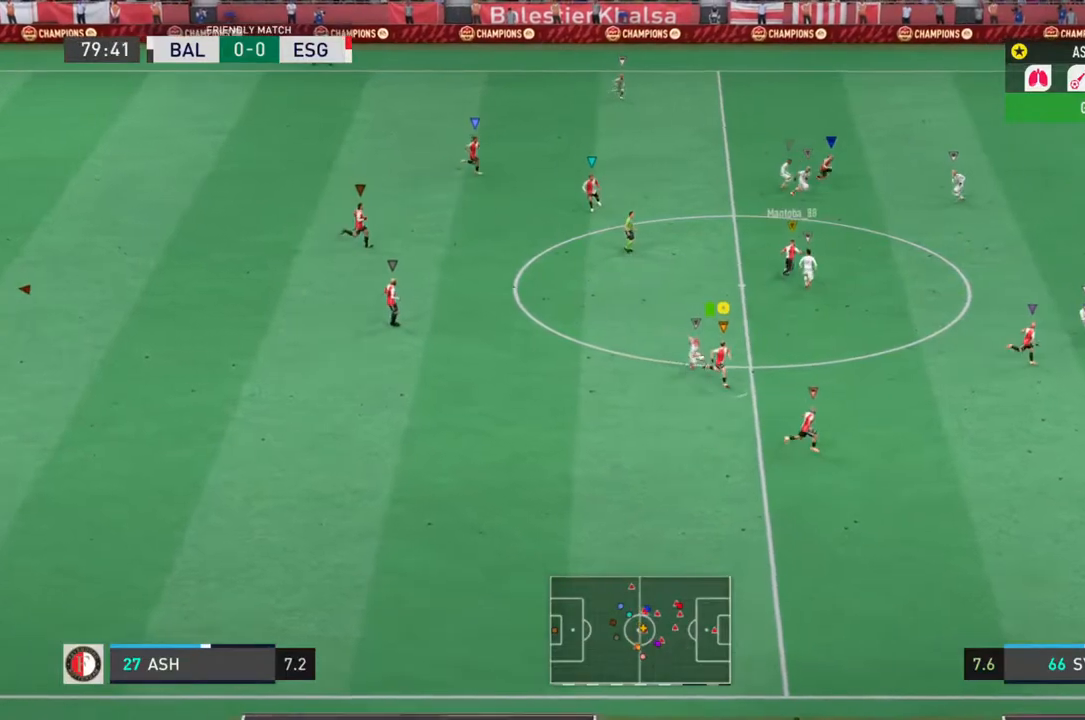
{"buttons": ["L1", "L2", "R2"], "left_stick": "left", "right_stick": "center", "events": [[117, "L2", "down"], [300, "left_stick", "down-left"], [367, "left_stick", "left"]]}
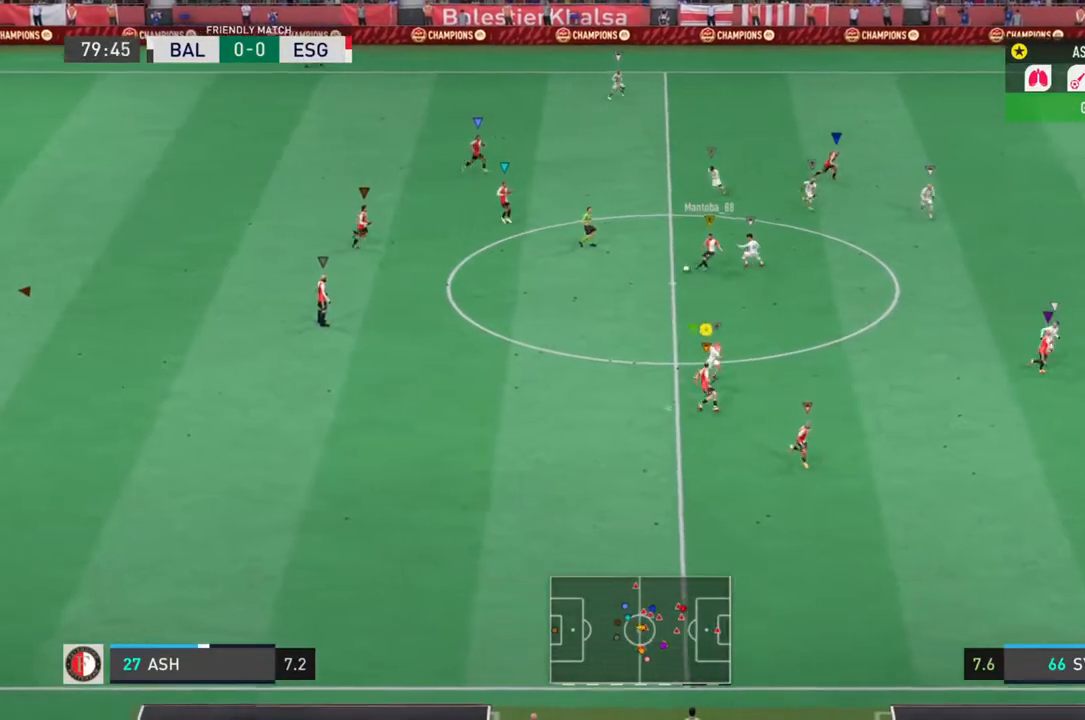
{"buttons": ["L1", "L2", "R2"], "left_stick": "left", "right_stick": "center", "events": []}
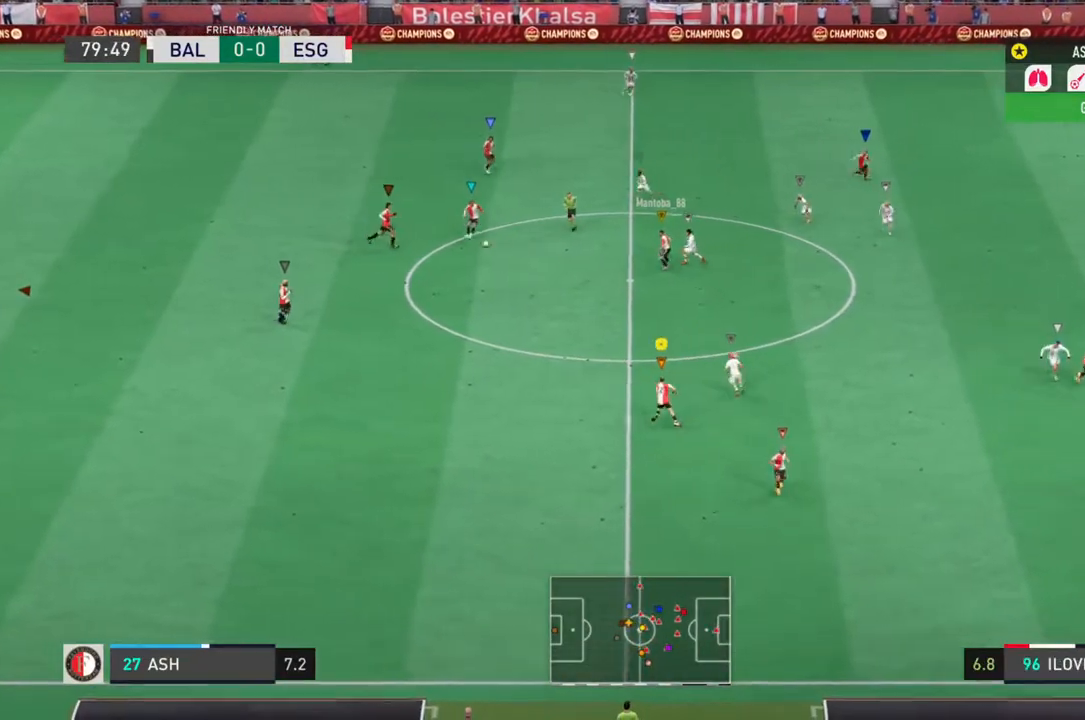
{"buttons": ["L1", "L2", "R2"], "left_stick": "up-left", "right_stick": "center", "events": [[283, "left_stick", "up-left"]]}
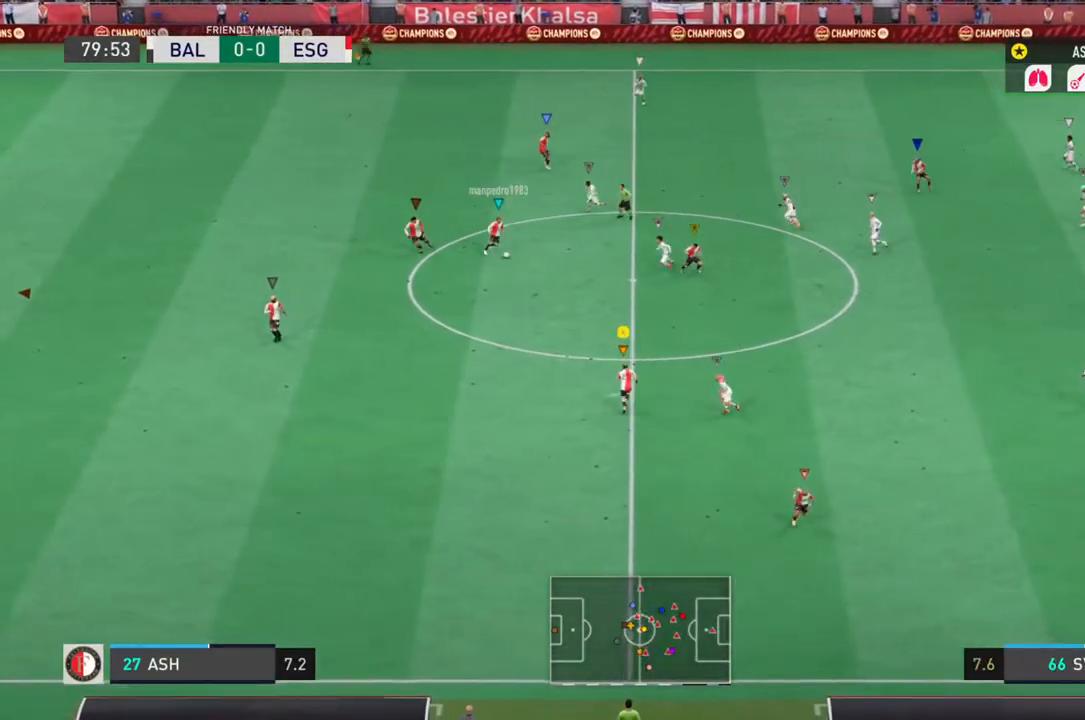
{"buttons": [], "left_stick": "left", "right_stick": "center", "events": [[133, "left_stick", "left"], [367, "L1", "up"], [367, "L2", "up"], [367, "R2", "up"]]}
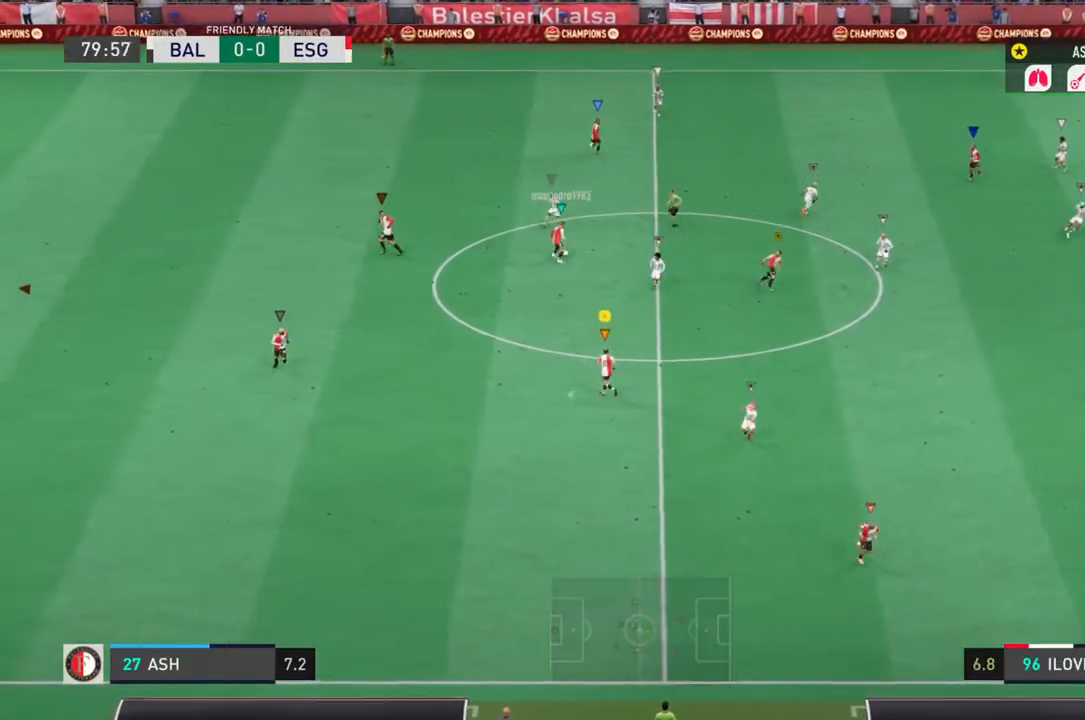
{"buttons": ["L1"], "left_stick": "up-left", "right_stick": "center", "events": [[367, "left_stick", "up-left"], [417, "L1", "down"]]}
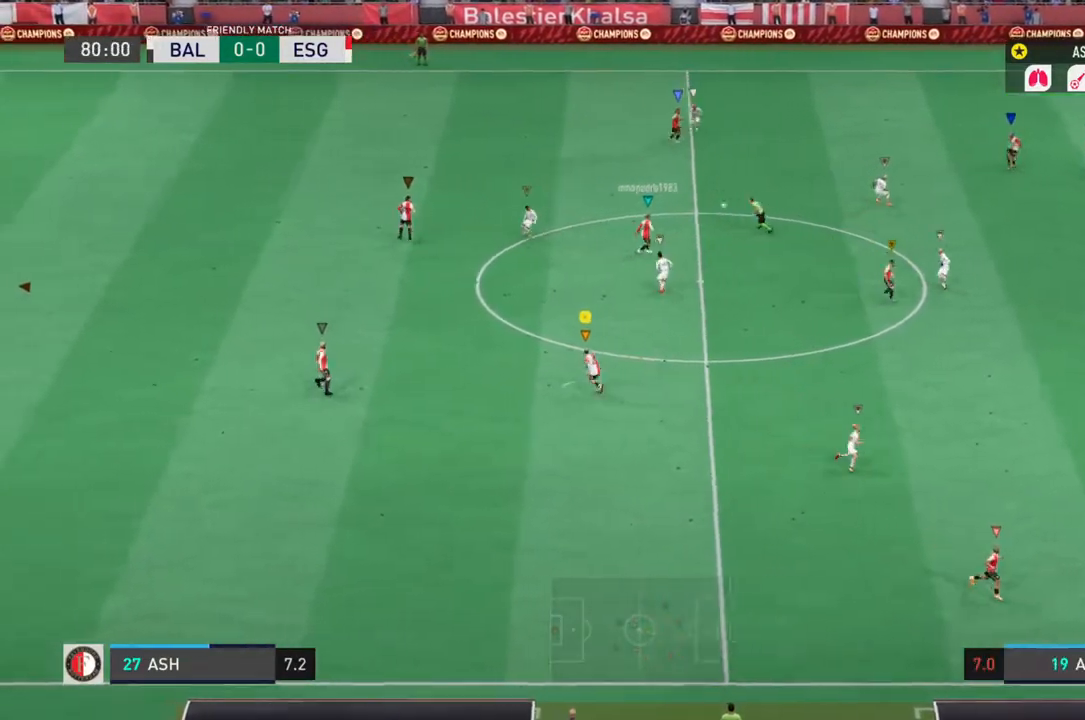
{"buttons": ["L1"], "left_stick": "up-right", "right_stick": "center", "events": [[217, "left_stick", "up-right"]]}
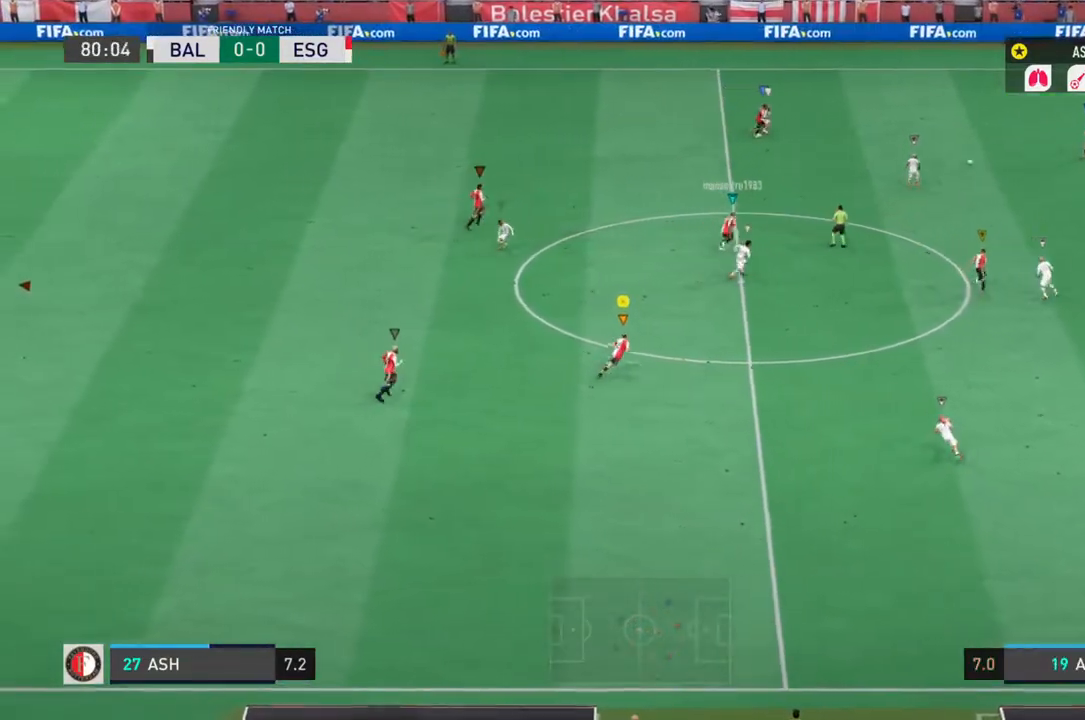
{"buttons": ["L1", "R2"], "left_stick": "up-right", "right_stick": "center", "events": [[500, "R2", "down"]]}
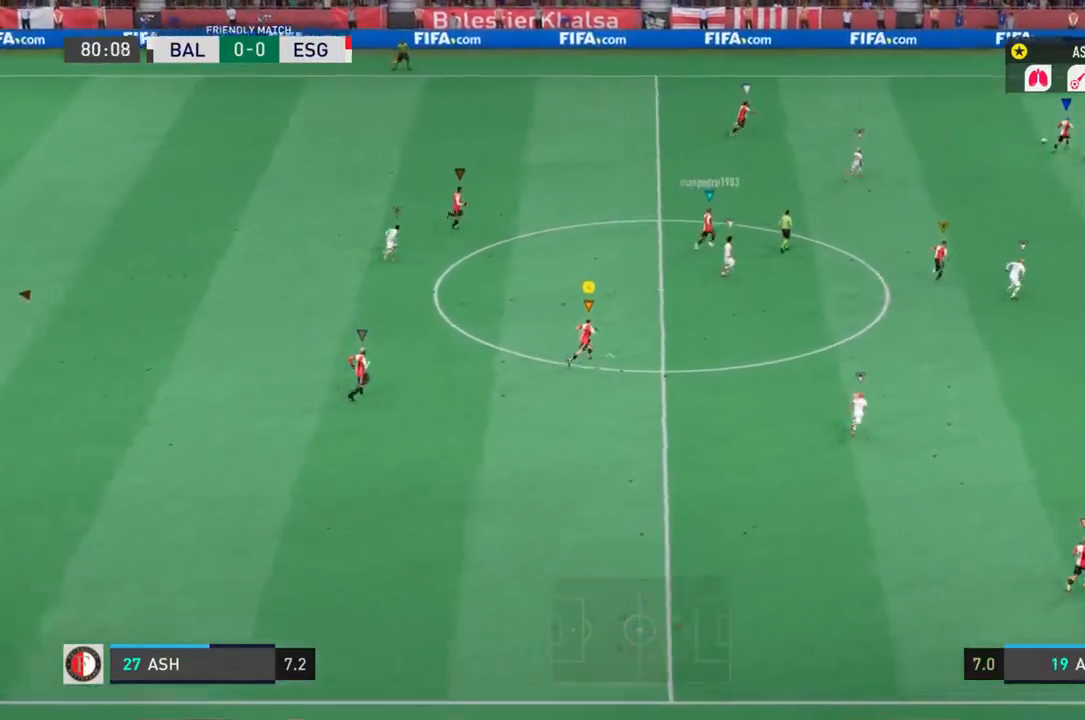
{"buttons": ["L1"], "left_stick": "up-right", "right_stick": "center", "events": [[200, "R2", "up"]]}
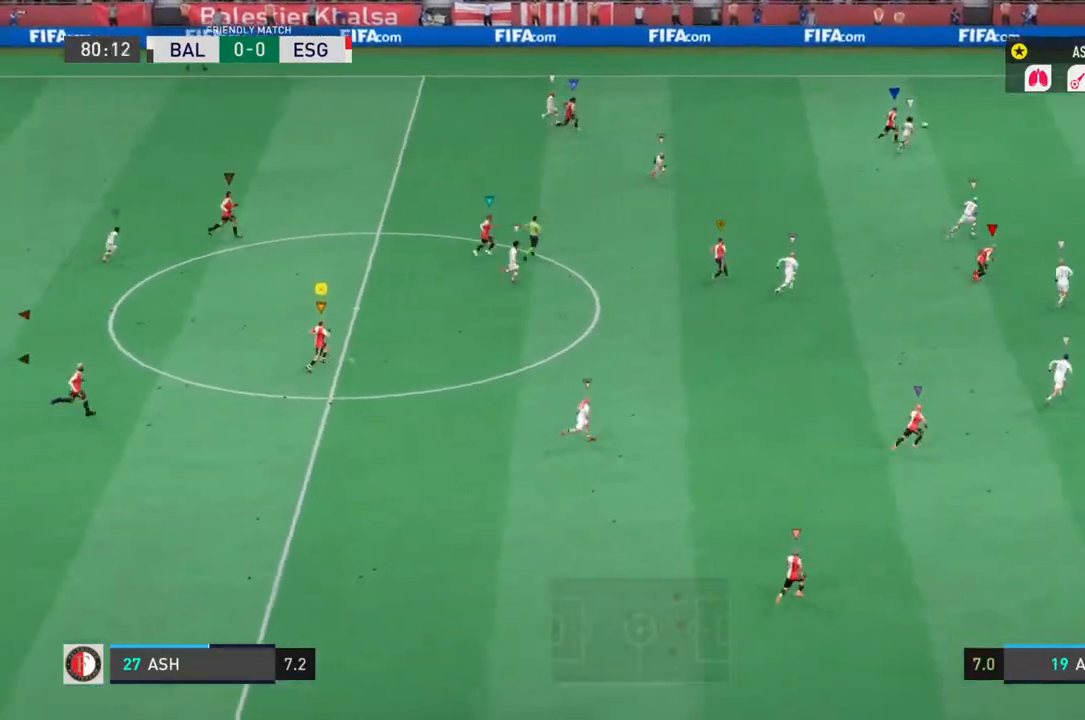
{"buttons": ["L1", "R2"], "left_stick": "up-right", "right_stick": "center", "events": [[200, "L2", "down"], [200, "R2", "down"], [500, "L2", "up"]]}
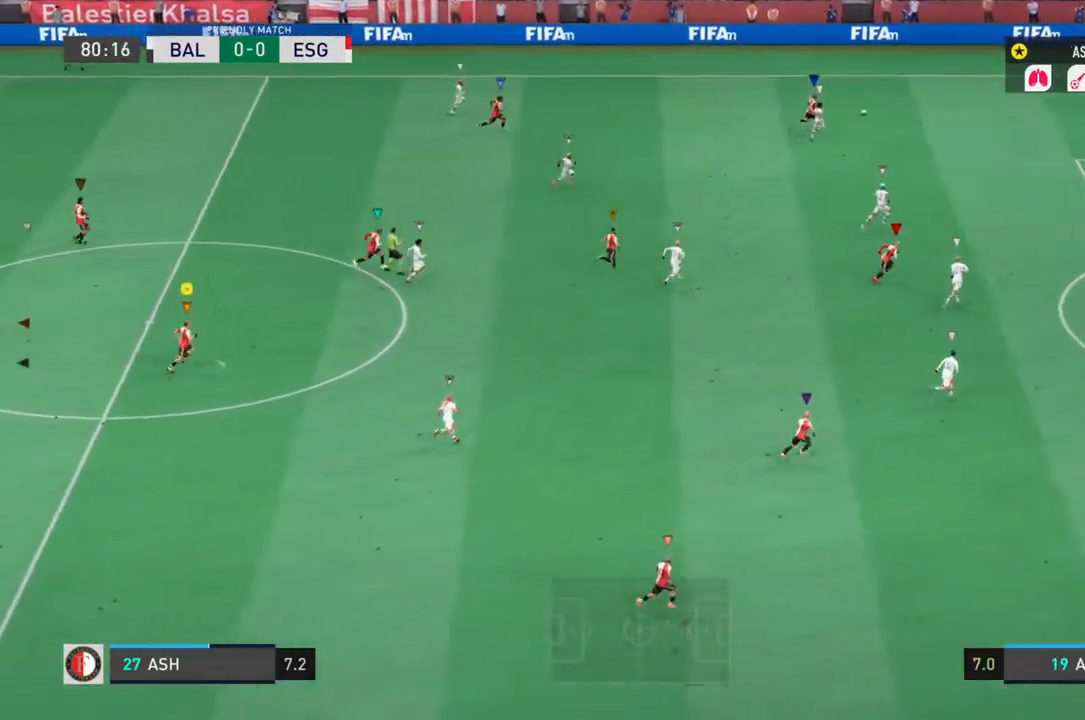
{"buttons": ["L1", "R2"], "left_stick": "up-right", "right_stick": "center", "events": []}
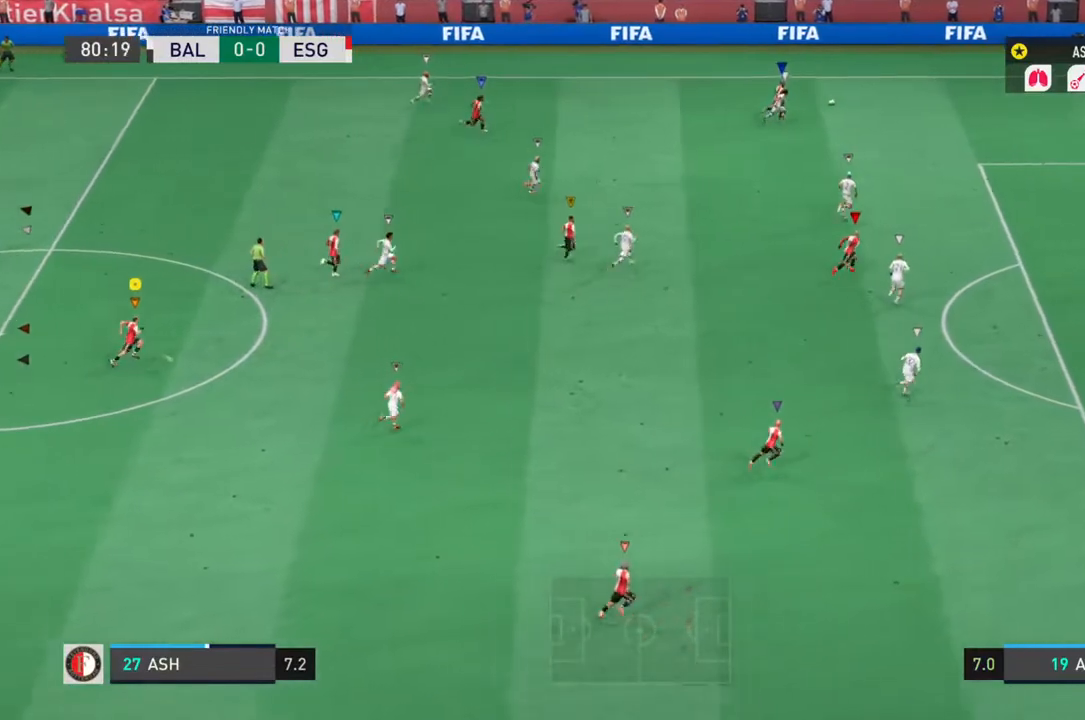
{"buttons": ["L1", "R2"], "left_stick": "up-right", "right_stick": "center", "events": []}
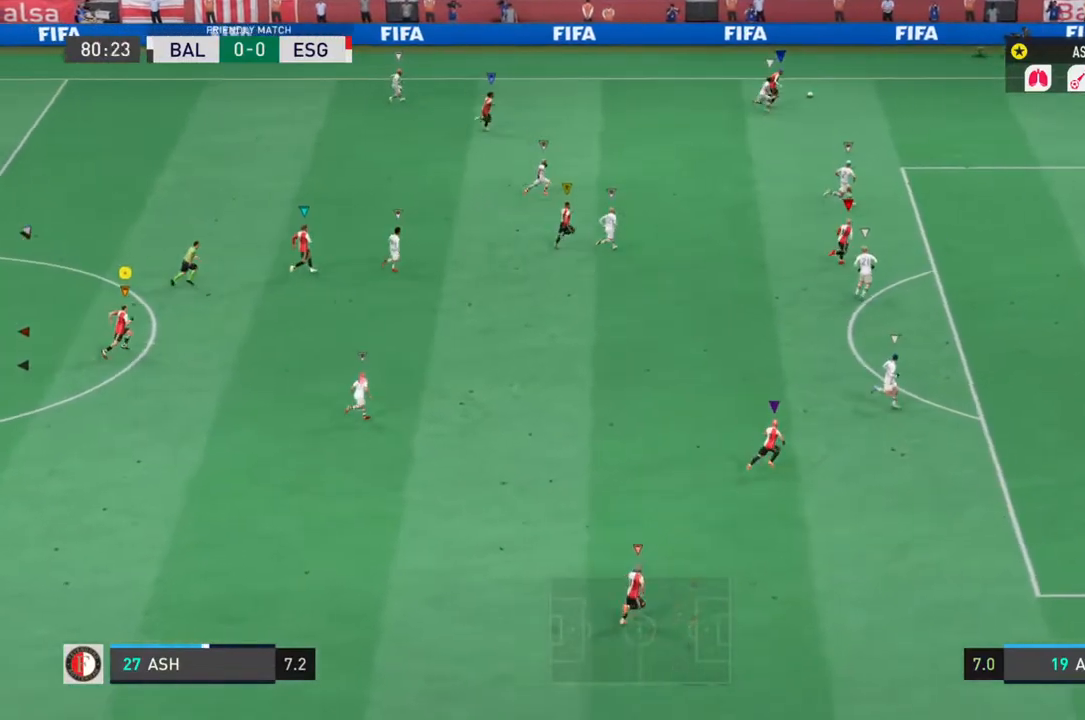
{"buttons": ["L1", "L2", "R2"], "left_stick": "up", "right_stick": "center", "events": [[17, "left_stick", "up"], [100, "L2", "down"]]}
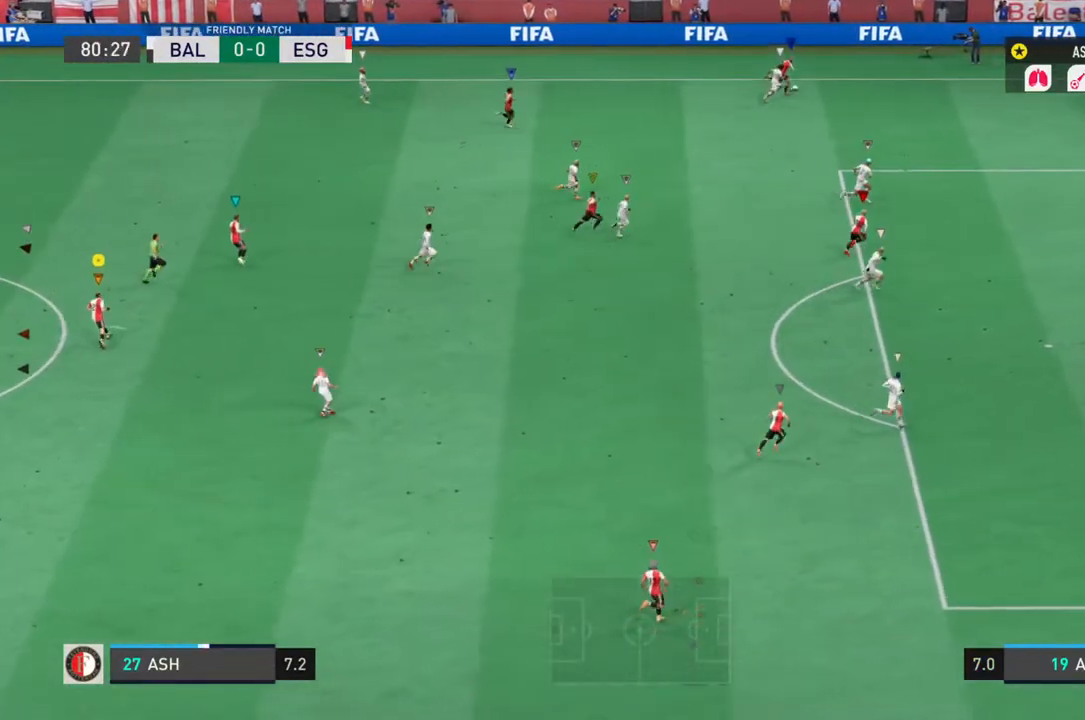
{"buttons": ["L1", "L2", "R2"], "left_stick": "down-right", "right_stick": "center", "events": [[83, "left_stick", "right"], [200, "left_stick", "down-right"]]}
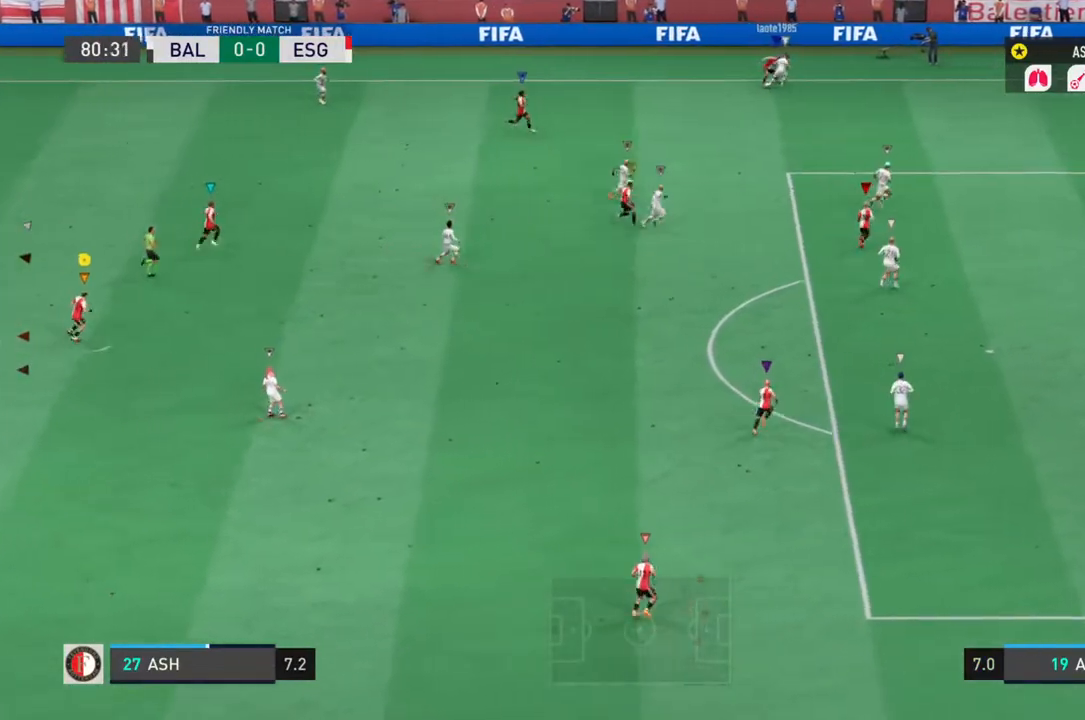
{"buttons": ["L1", "L2", "R2"], "left_stick": "down-left", "right_stick": "center", "events": [[467, "left_stick", "down-left"]]}